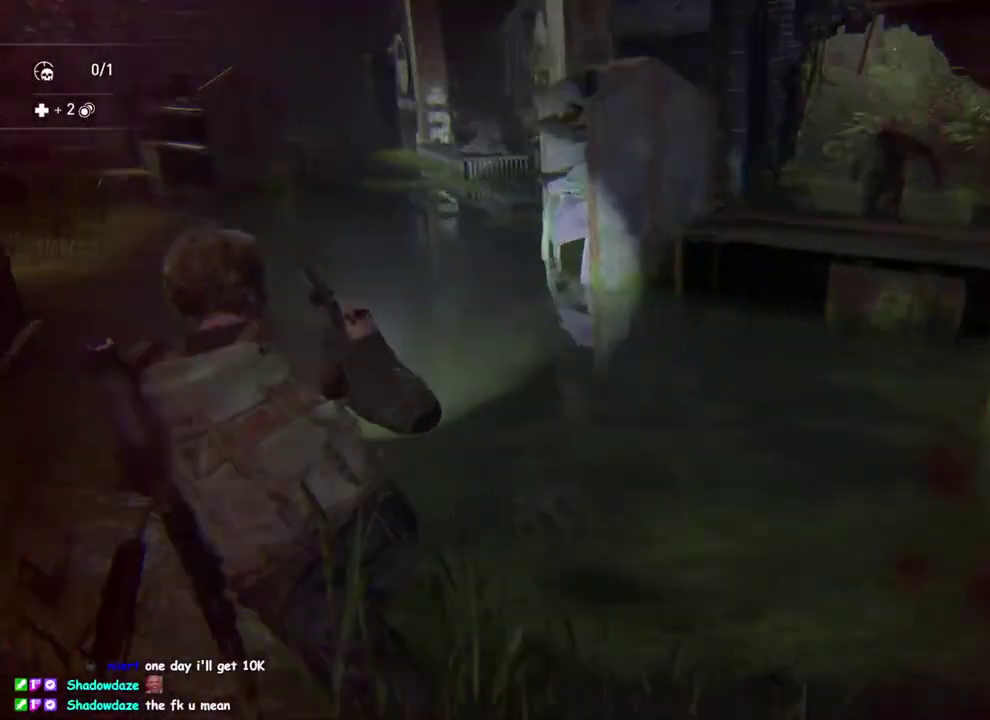
Gameplay with a controller (PlayStation layout); each line is a JSON object with the inputs held at the frame after it. "events" lists button and stick changes between this image and that frame as [ms after this image, input, new state], when the widget could be followed in between. This overlay highlights the sticks when they move; stick clicks (L3 R3) are not distinguishable. This document gives stick clicks only as held states, not as events.
{"buttons": ["L1"], "left_stick": "down", "right_stick": "right", "events": [[33, "left_stick", "up-right"], [67, "DPAD_RIGHT", "up"], [117, "right_stick", "up-right"], [167, "left_stick", "down"], [217, "right_stick", "center"], [383, "right_stick", "right"]]}
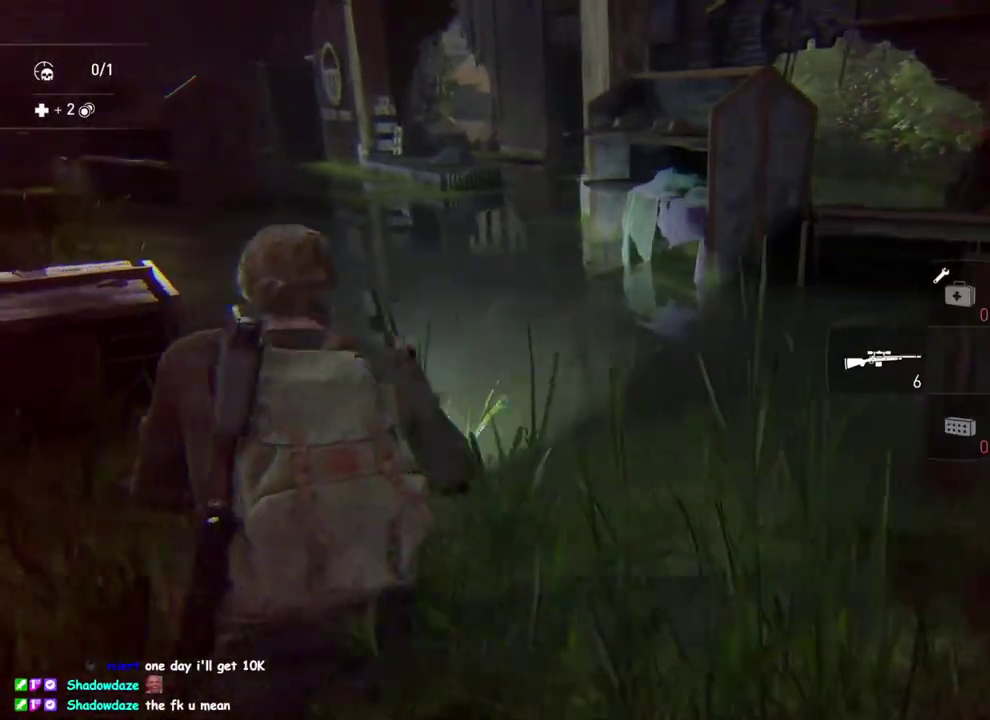
{"buttons": ["L1"], "left_stick": "up", "right_stick": "right", "events": [[67, "left_stick", "left"], [100, "right_stick", "center"], [150, "left_stick", "down-right"], [200, "left_stick", "up-left"], [267, "left_stick", "up"], [350, "right_stick", "right"]]}
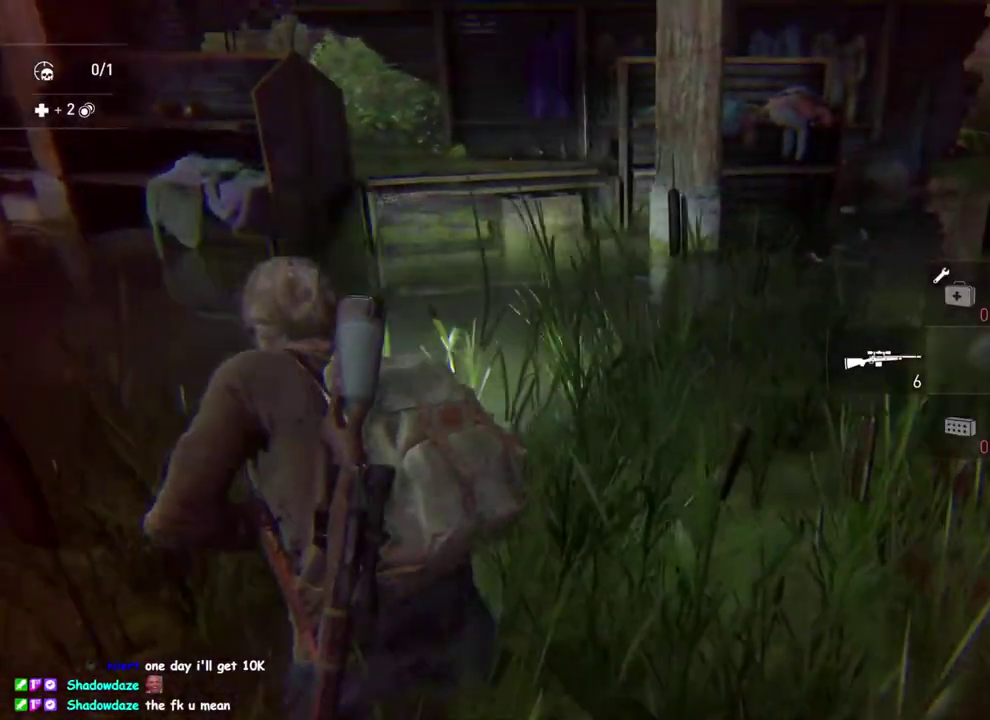
{"buttons": ["L2"], "left_stick": "center", "right_stick": "up-left", "events": [[17, "left_stick", "up-left"], [33, "right_stick", "center"], [83, "L1", "up"], [117, "left_stick", "center"], [250, "left_stick", "right"], [283, "L2", "down"], [317, "left_stick", "center"], [483, "right_stick", "up-left"]]}
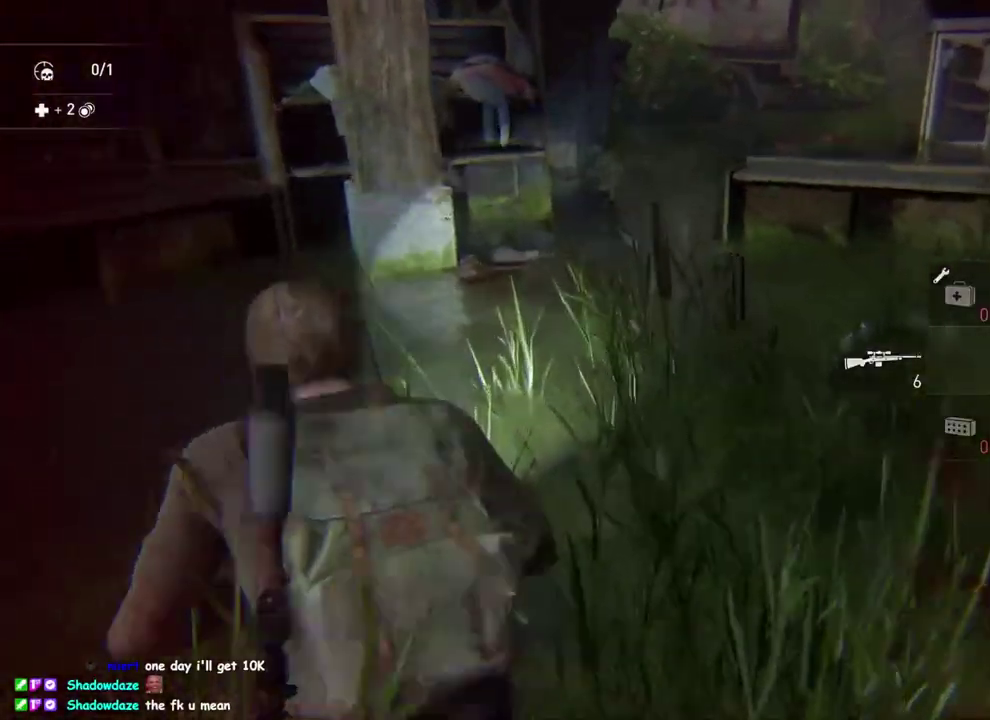
{"buttons": ["L2"], "left_stick": "center", "right_stick": "center", "events": [[183, "right_stick", "center"]]}
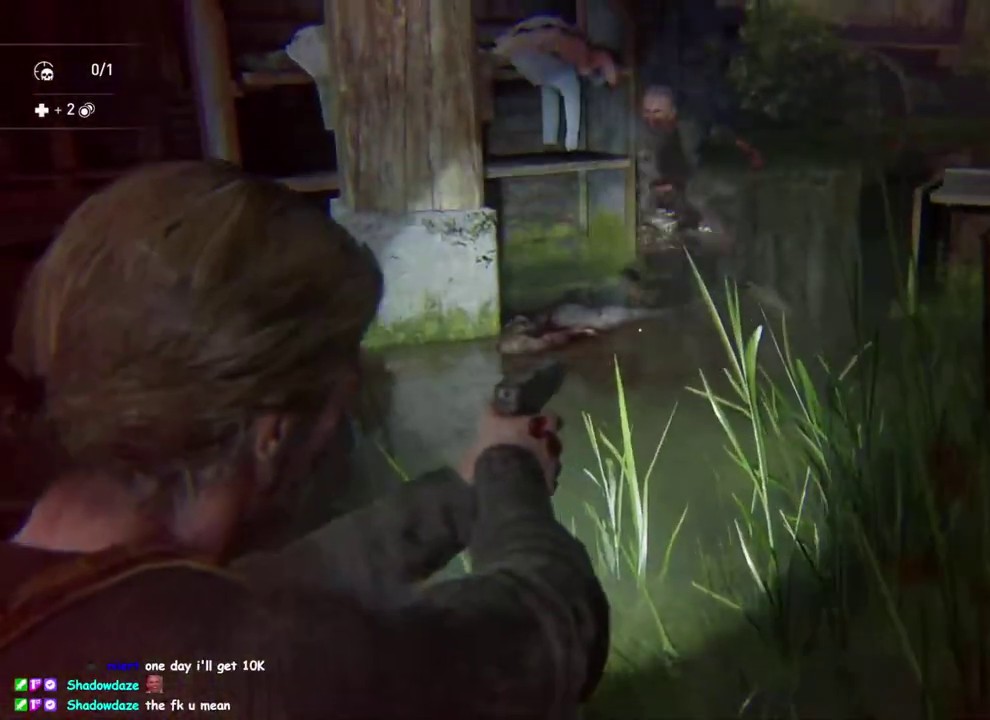
{"buttons": ["L2", "R2"], "left_stick": "center", "right_stick": "center", "events": [[400, "R2", "down"]]}
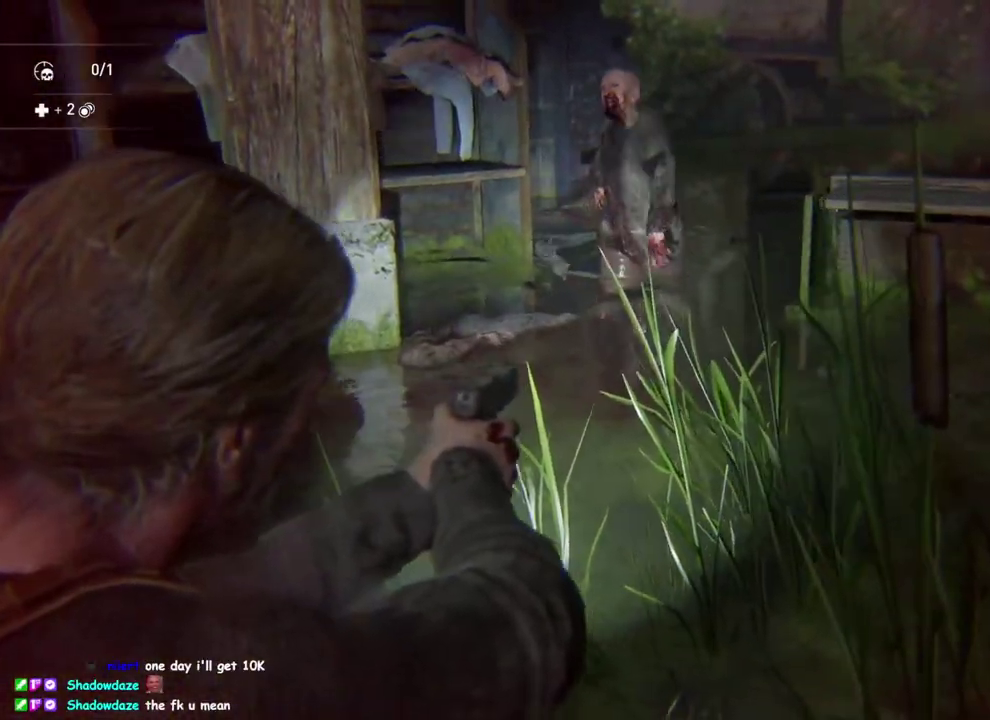
{"buttons": [], "left_stick": "up", "right_stick": "center", "events": [[50, "R2", "up"], [100, "left_stick", "right"], [133, "L2", "up"], [350, "left_stick", "up"]]}
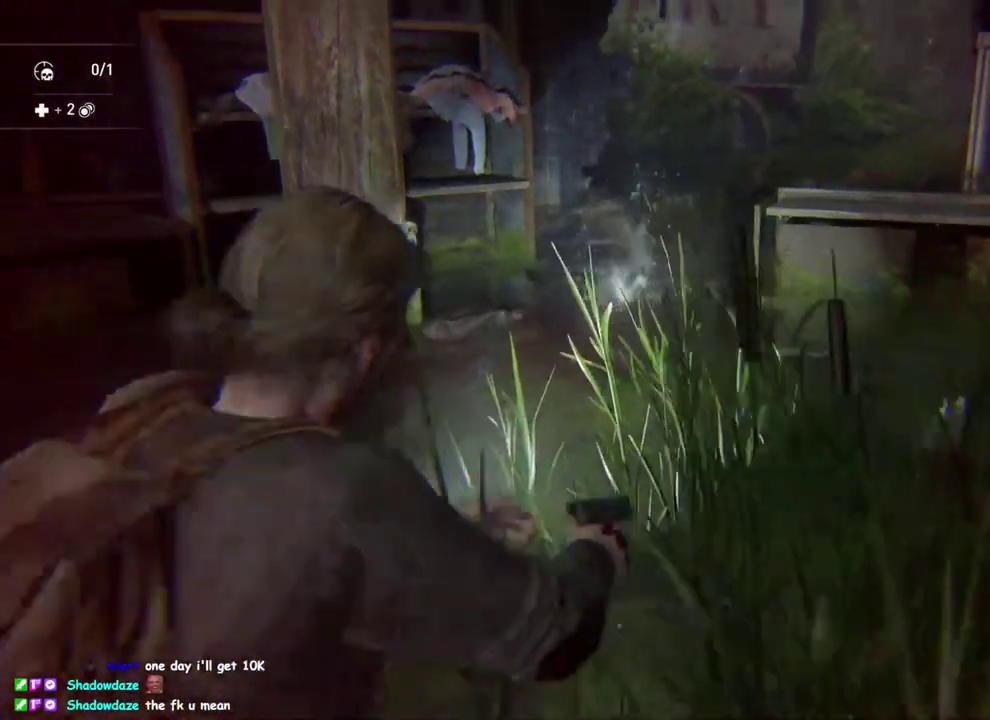
{"buttons": [], "left_stick": "up", "right_stick": "down", "events": [[67, "right_stick", "down-left"], [267, "right_stick", "down"]]}
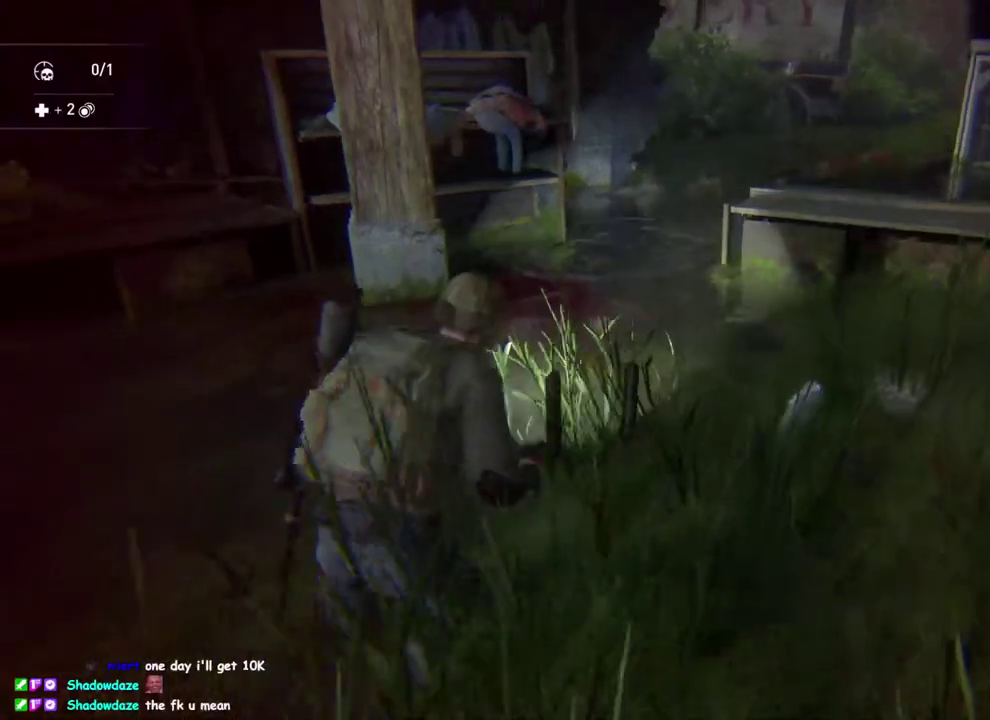
{"buttons": [], "left_stick": "up-right", "right_stick": "down", "events": [[17, "SQUARE", "down"], [17, "right_stick", "center"], [133, "SQUARE", "up"], [267, "DPAD_RIGHT", "down"], [350, "DPAD_RIGHT", "up"], [450, "right_stick", "down"], [467, "left_stick", "up-right"]]}
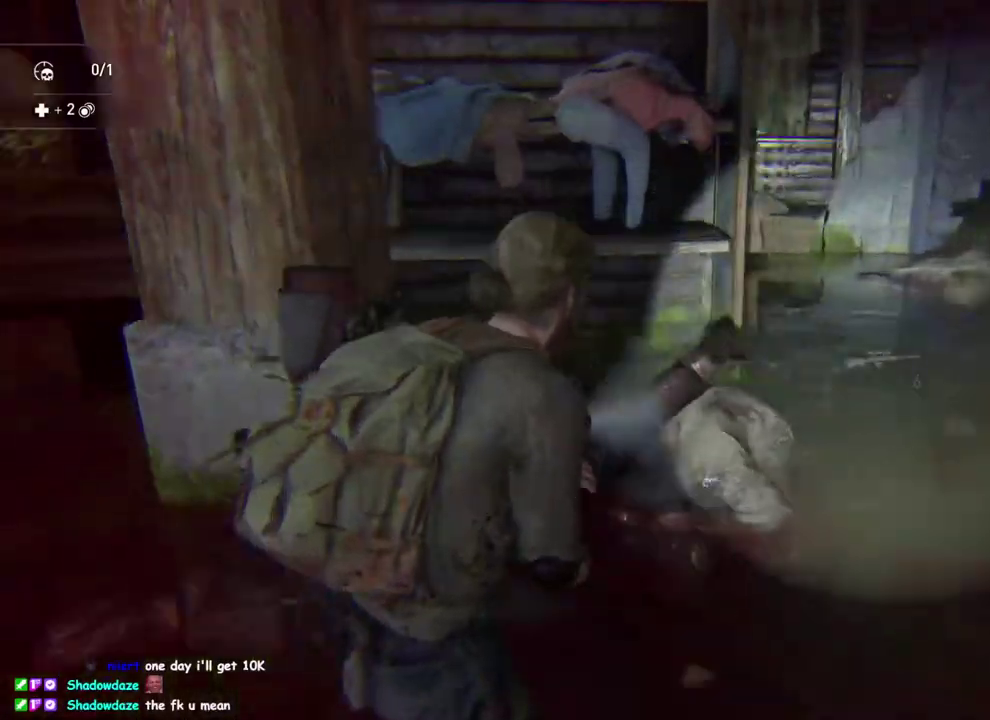
{"buttons": ["L1"], "left_stick": "right", "right_stick": "down-left", "events": [[117, "L1", "down"], [200, "right_stick", "center"], [300, "left_stick", "right"], [367, "right_stick", "down-left"]]}
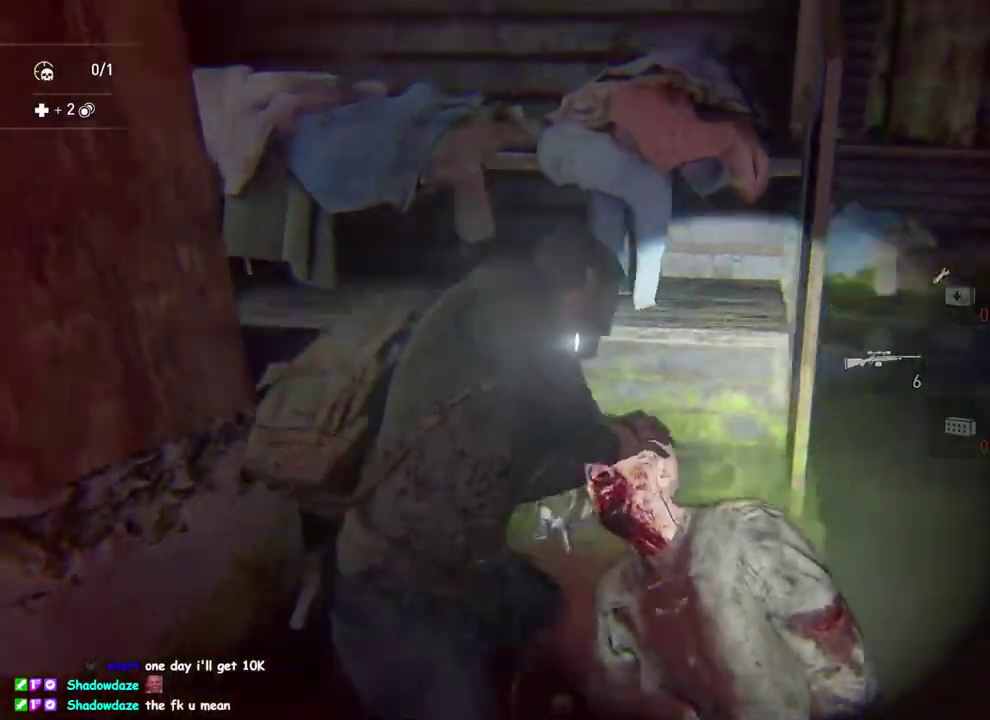
{"buttons": ["L1"], "left_stick": "left", "right_stick": "left", "events": [[33, "TRIANGLE", "down"], [50, "right_stick", "left"], [150, "TRIANGLE", "up"], [217, "TRIANGLE", "down"], [283, "left_stick", "down-right"], [333, "TRIANGLE", "up"], [417, "TRIANGLE", "down"], [417, "left_stick", "down-left"], [483, "left_stick", "left"], [500, "TRIANGLE", "up"]]}
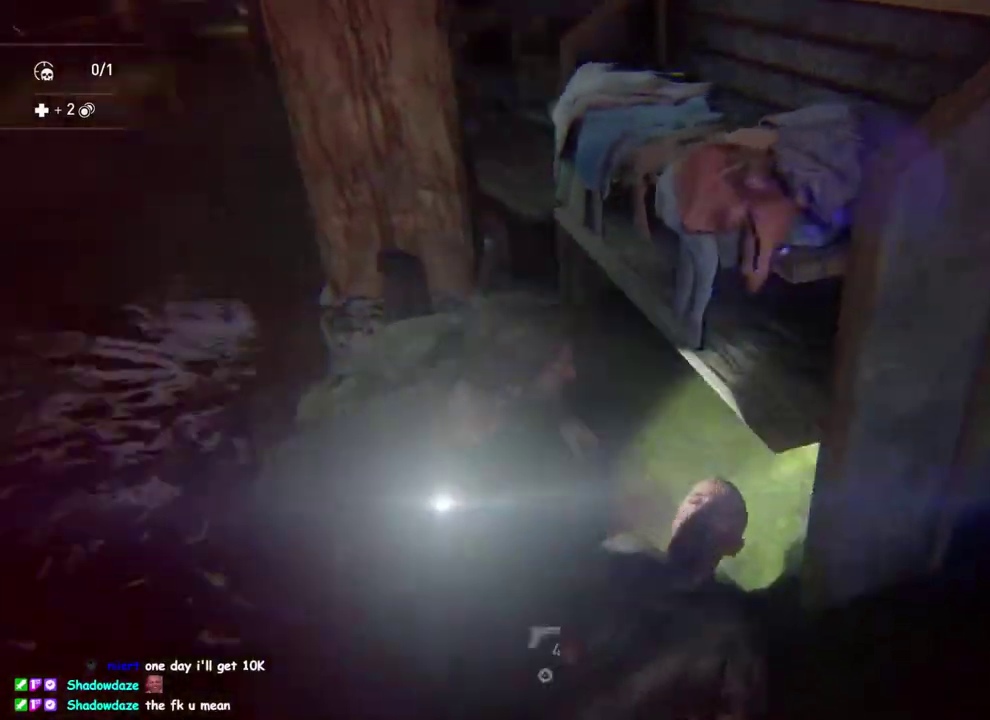
{"buttons": ["L1"], "left_stick": "up-left", "right_stick": "center", "events": [[117, "right_stick", "center"], [167, "left_stick", "up-left"]]}
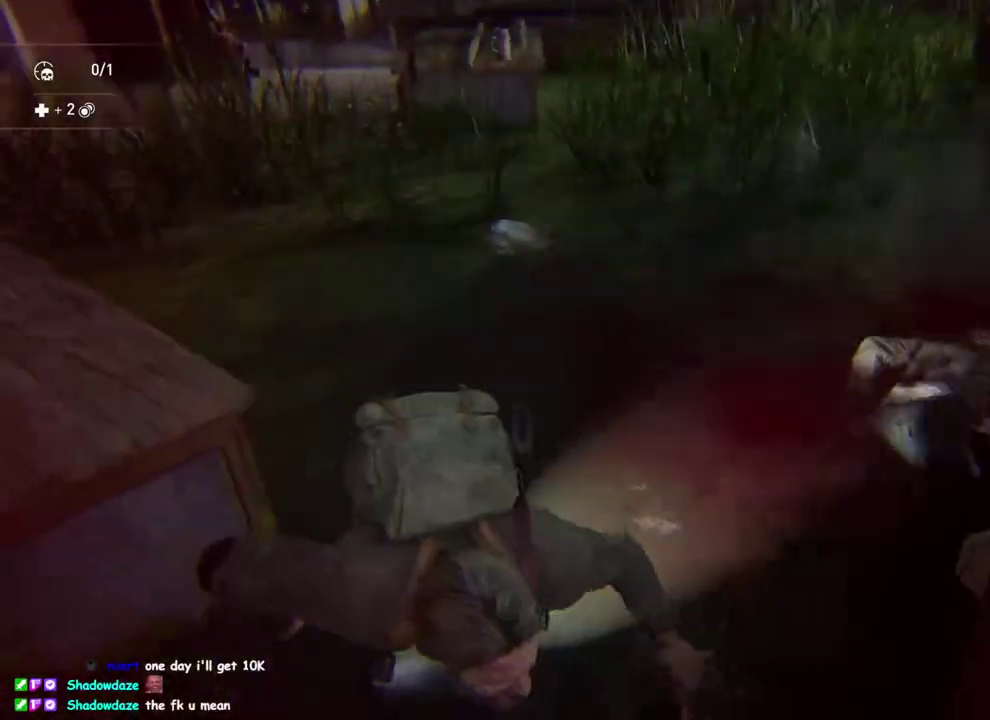
{"buttons": ["L1", "R2"], "left_stick": "up-left", "right_stick": "center", "events": [[133, "R2", "down"], [300, "R2", "up"], [400, "R2", "down"]]}
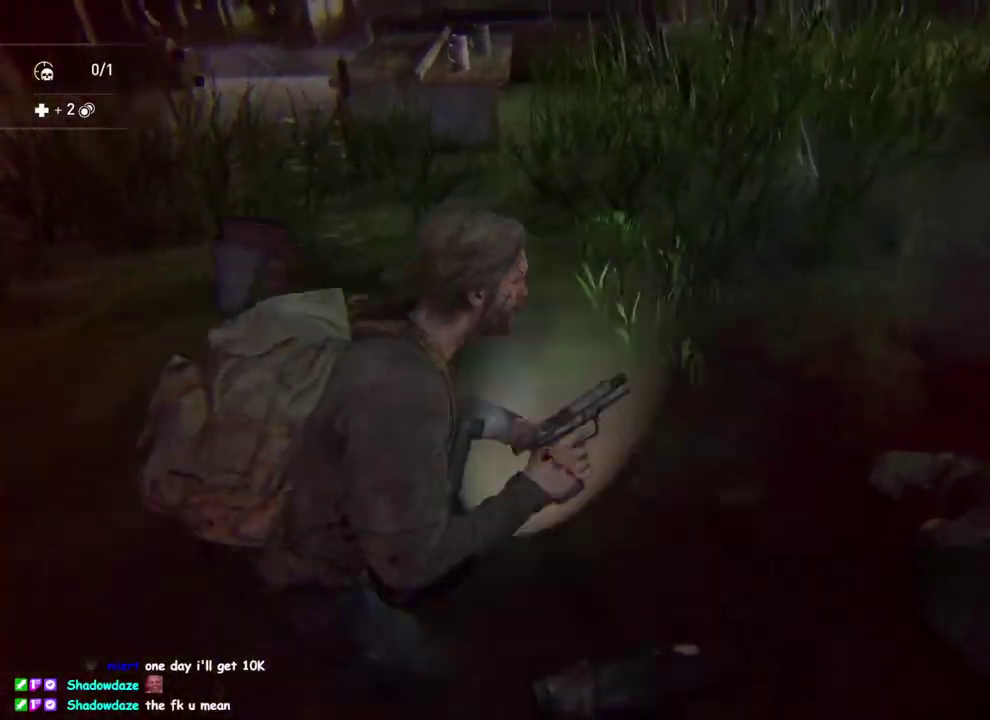
{"buttons": ["L1"], "left_stick": "up-right", "right_stick": "center", "events": [[33, "R2", "up"], [117, "R2", "down"], [233, "R2", "up"], [233, "left_stick", "up"], [233, "right_stick", "right"], [333, "R2", "down"], [367, "left_stick", "up-right"], [367, "right_stick", "center"], [467, "R2", "up"]]}
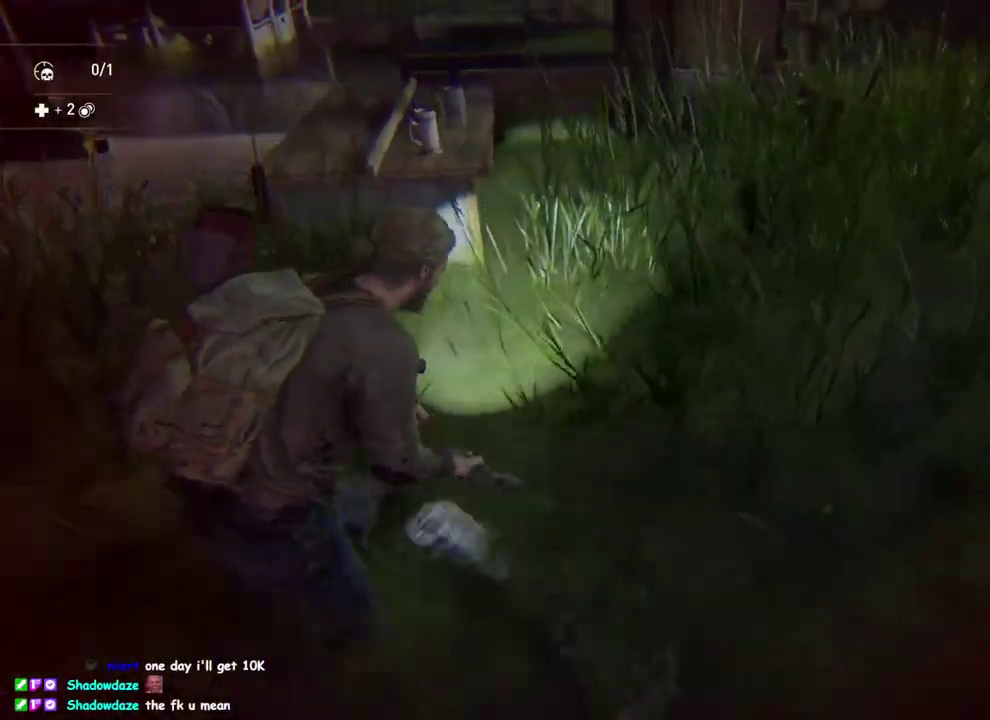
{"buttons": ["L1"], "left_stick": "up-left", "right_stick": "center", "events": [[17, "right_stick", "right"], [233, "left_stick", "up"], [350, "left_stick", "up-left"], [467, "right_stick", "center"]]}
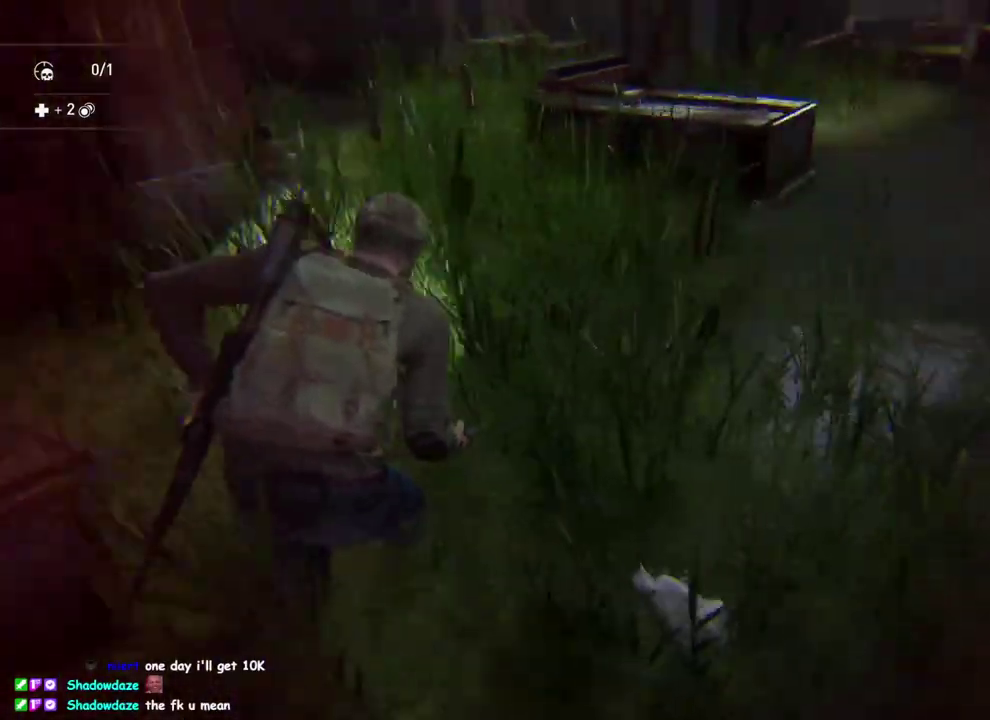
{"buttons": ["TRIANGLE", "L1"], "left_stick": "up", "right_stick": "right", "events": [[183, "left_stick", "down-right"], [450, "TRIANGLE", "down"], [500, "left_stick", "up"], [500, "right_stick", "right"]]}
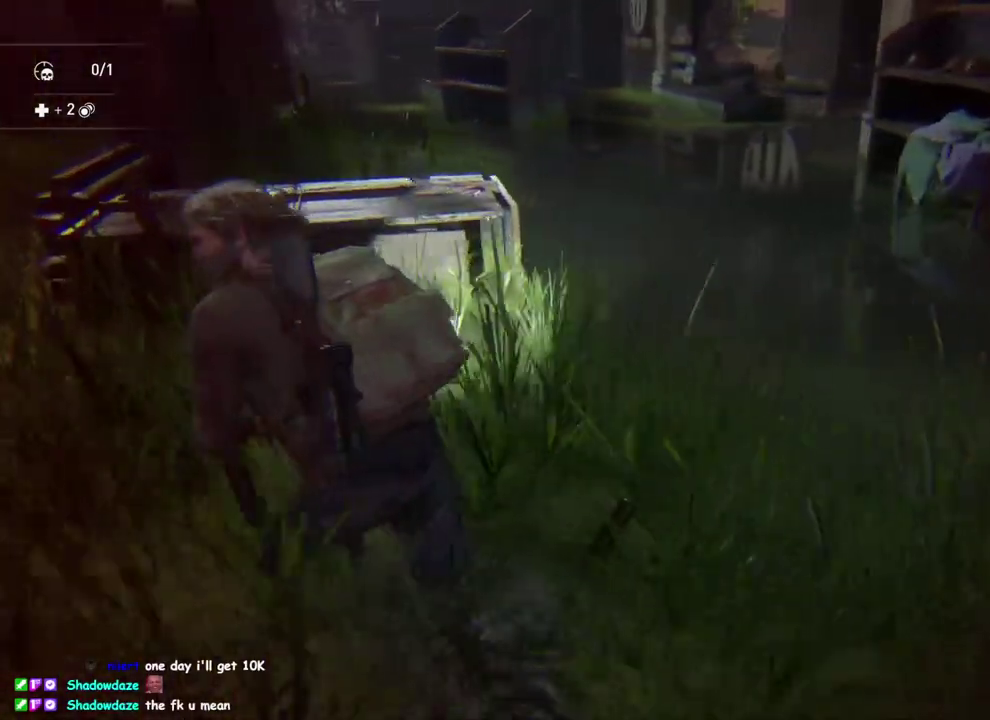
{"buttons": ["L1"], "left_stick": "up-right", "right_stick": "center"}
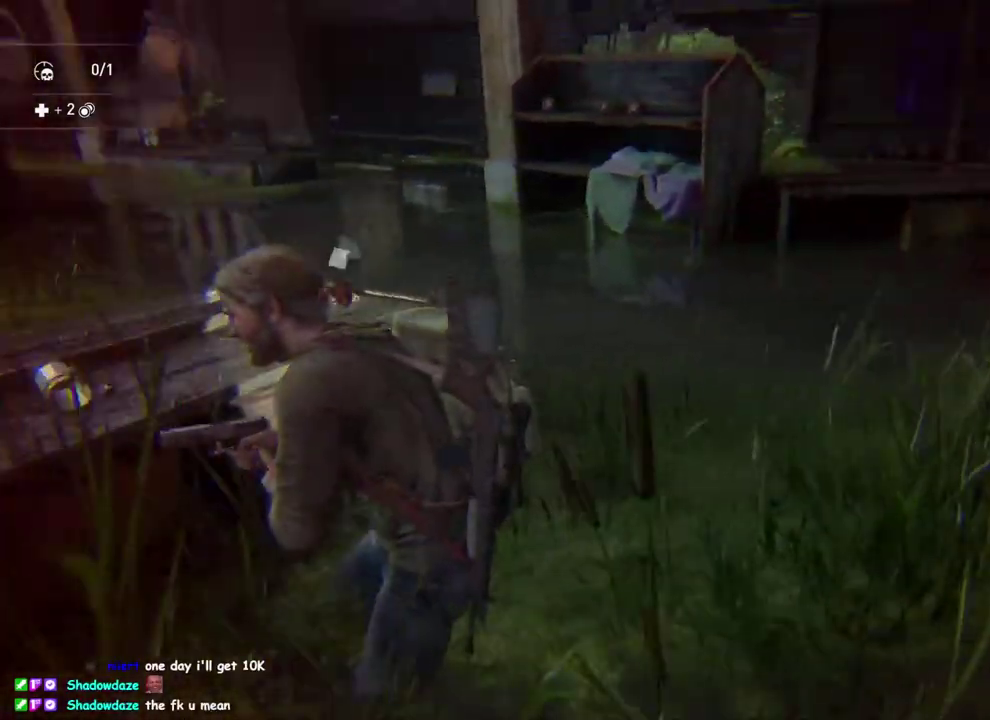
{"buttons": ["L1"], "left_stick": "right", "right_stick": "left", "events": [[133, "right_stick", "left"], [333, "left_stick", "down-right"], [483, "left_stick", "right"]]}